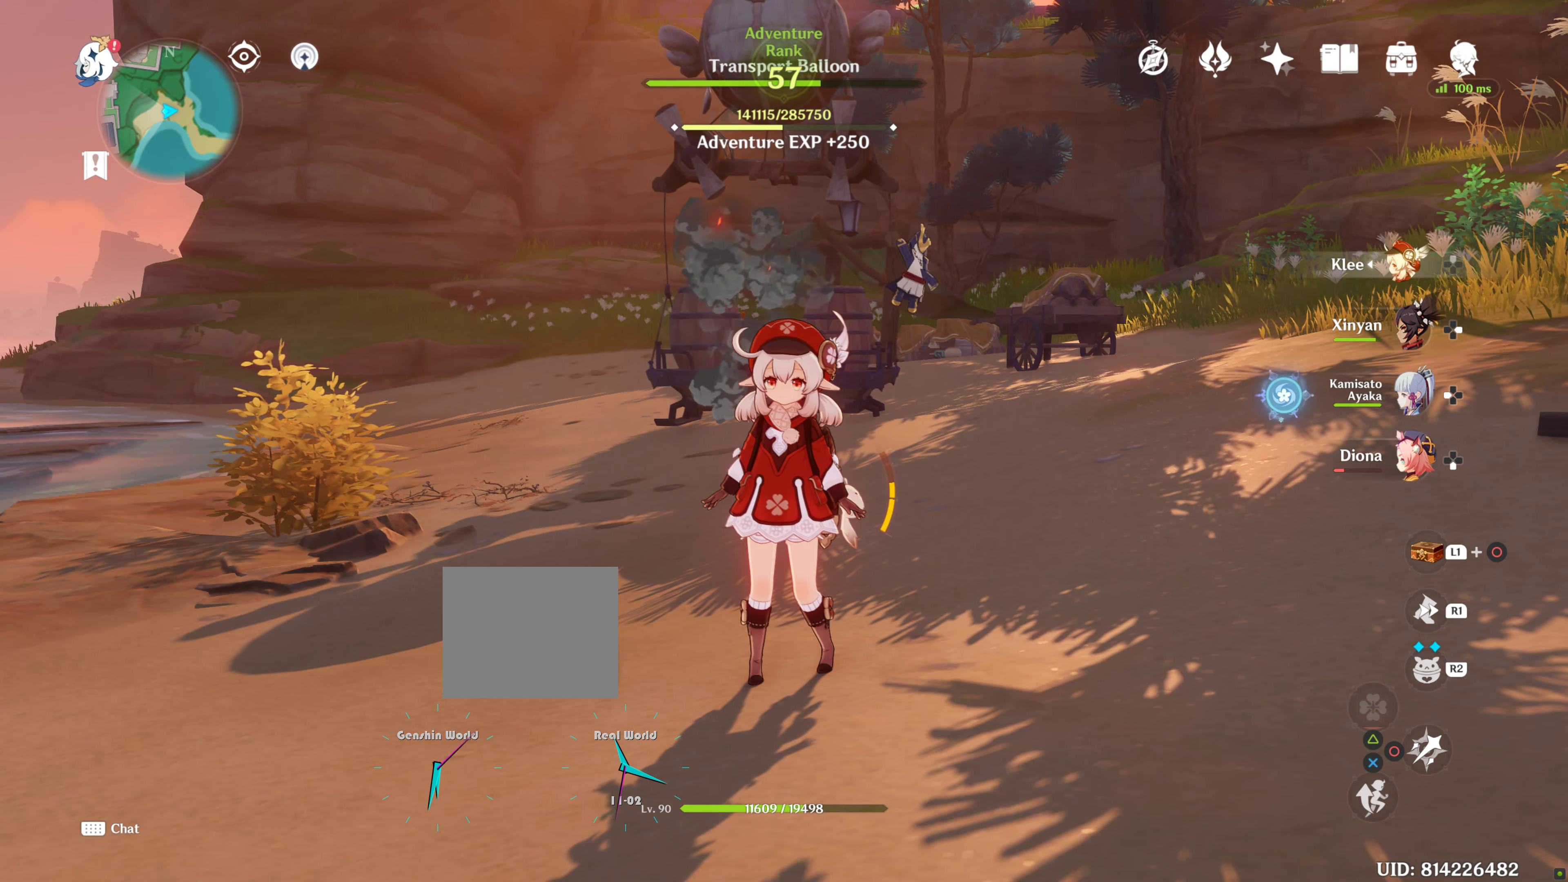
Gameplay with a controller (PlayStation layout); each line is a JSON object with the inputs held at the frame after it. "events" lists button and stick changes between this image and that frame as [ms after this image, input, new state], when the widget could be followed in between. Not read: L3 R3.
{"buttons": ["L1"], "left_stick": "center", "right_stick": "center", "events": [[300, "L1", "down"]]}
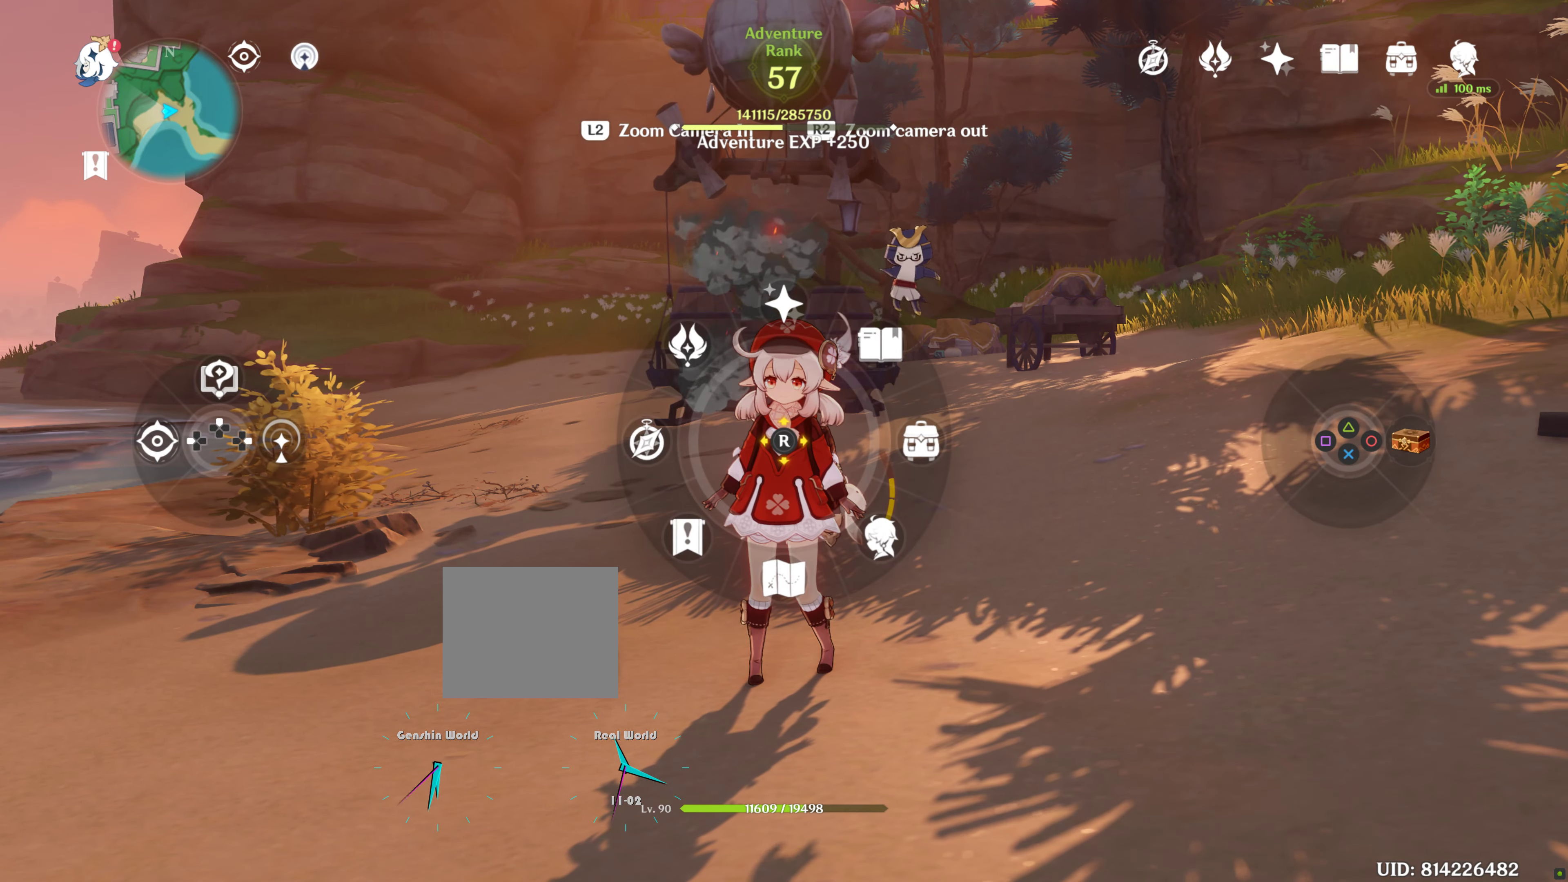
{"buttons": ["L1"], "left_stick": "center", "right_stick": "center", "events": [[300, "right_stick", "down"], [450, "right_stick", "center"]]}
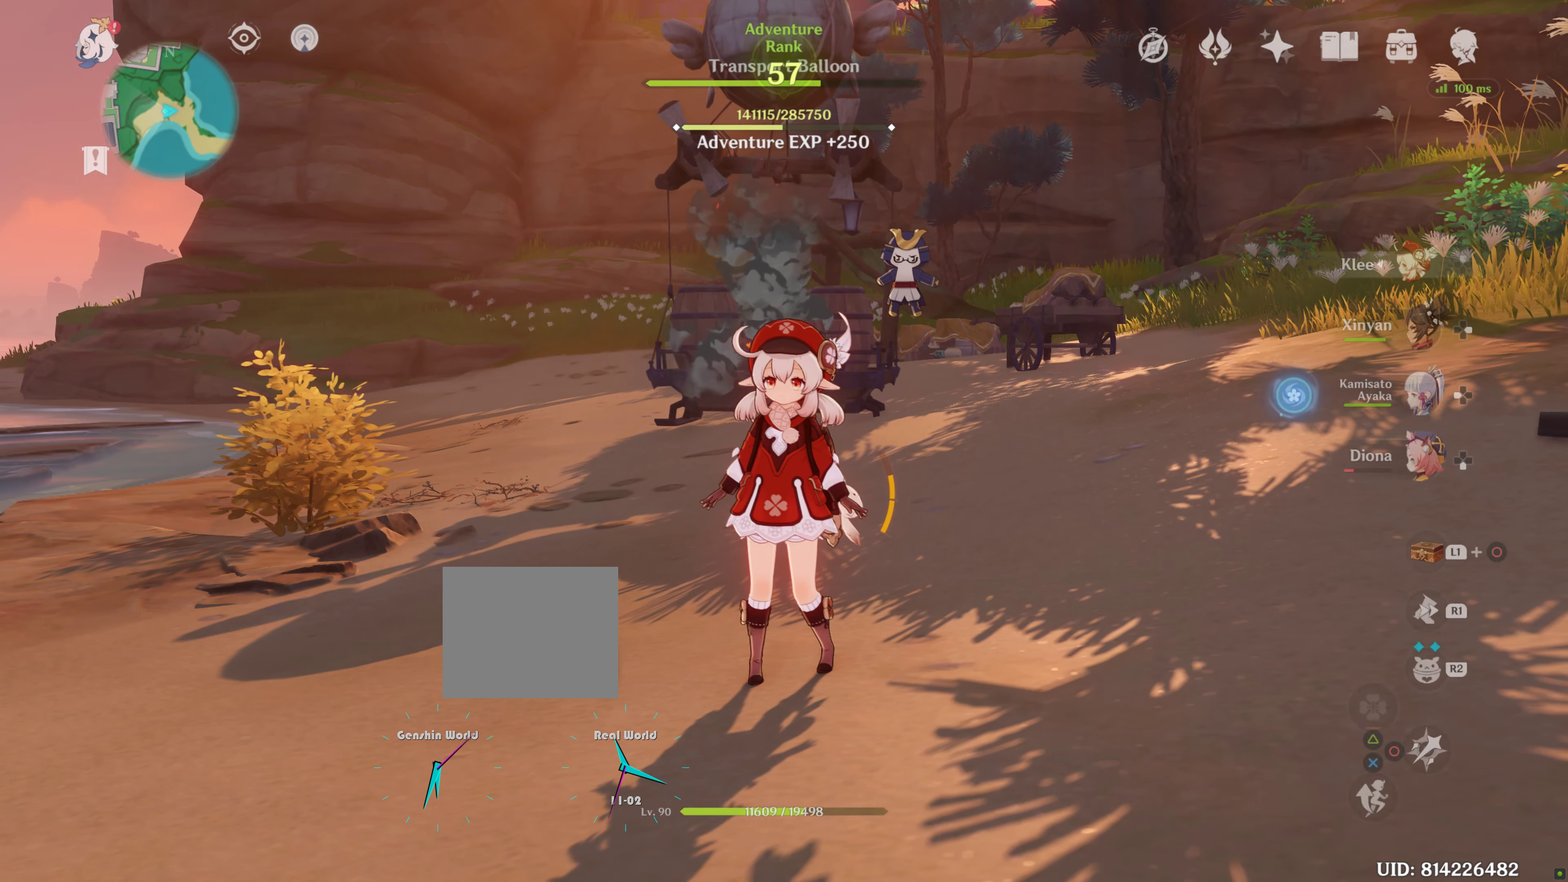
{"buttons": [], "left_stick": "center", "right_stick": "center", "events": [[250, "L1", "up"]]}
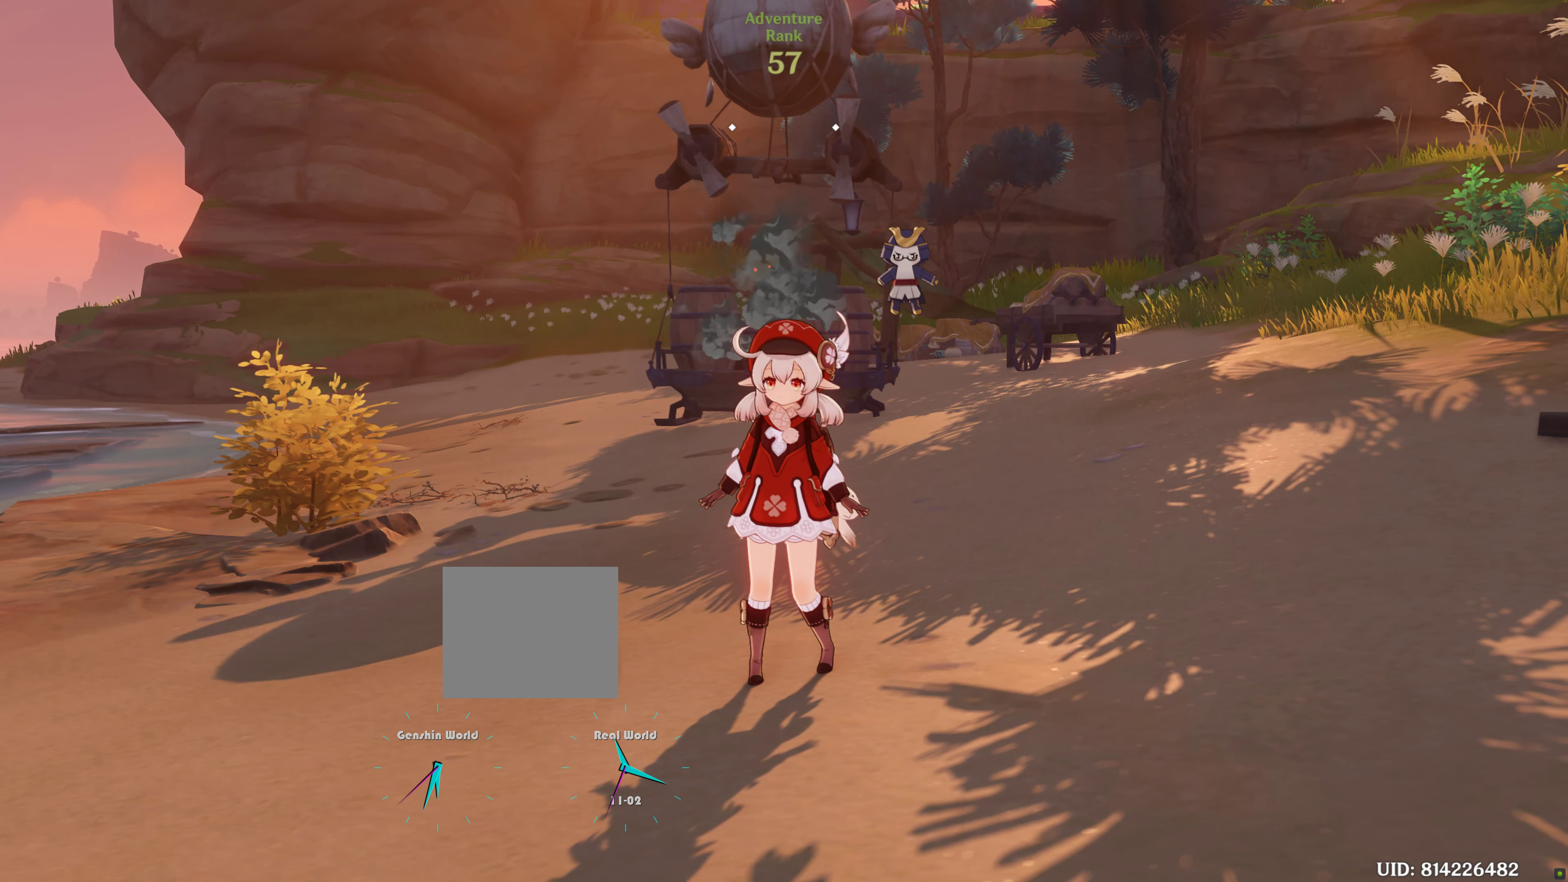
{"buttons": [], "left_stick": "center", "right_stick": "center", "events": []}
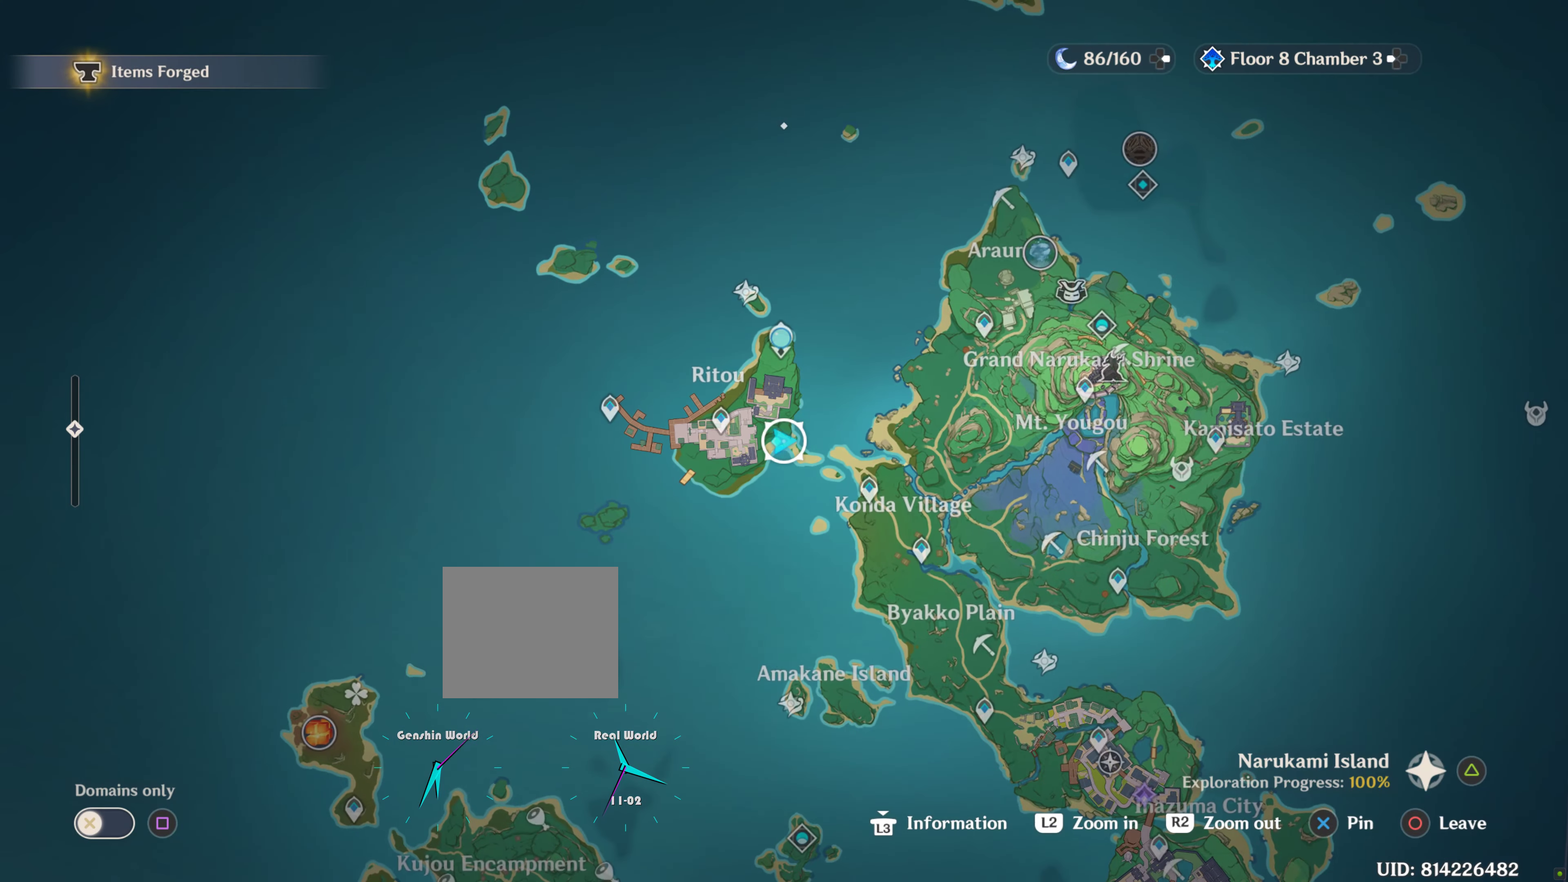
{"buttons": [], "left_stick": "center", "right_stick": "center", "events": []}